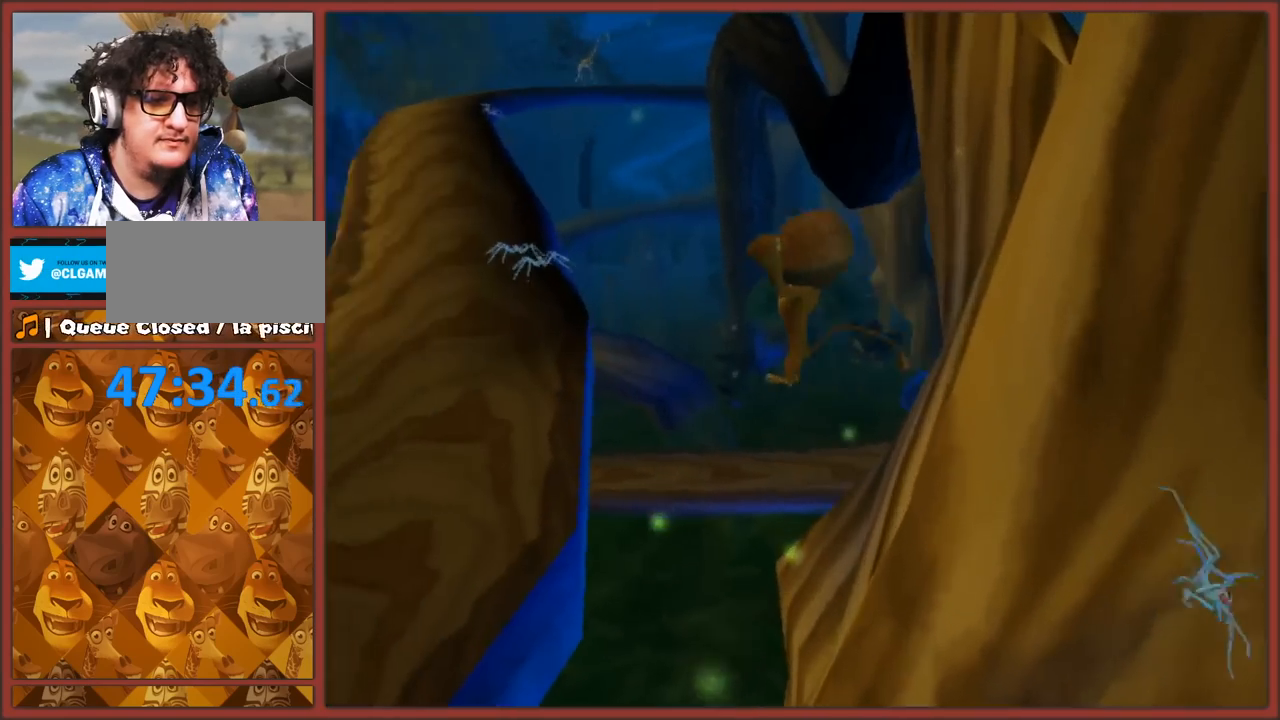
Gameplay with a controller (Nintendo layout); each line is a JSON object with the inputs held at the frame after it. "events" lists button and stick changes between this image and that frame as [ms after this image, input, new state], when the widget could be followed in between. Not read: L3 R3.
{"buttons": [], "left_stick": "up", "right_stick": "center", "events": [[233, "A", "up"], [300, "left_stick", "up"]]}
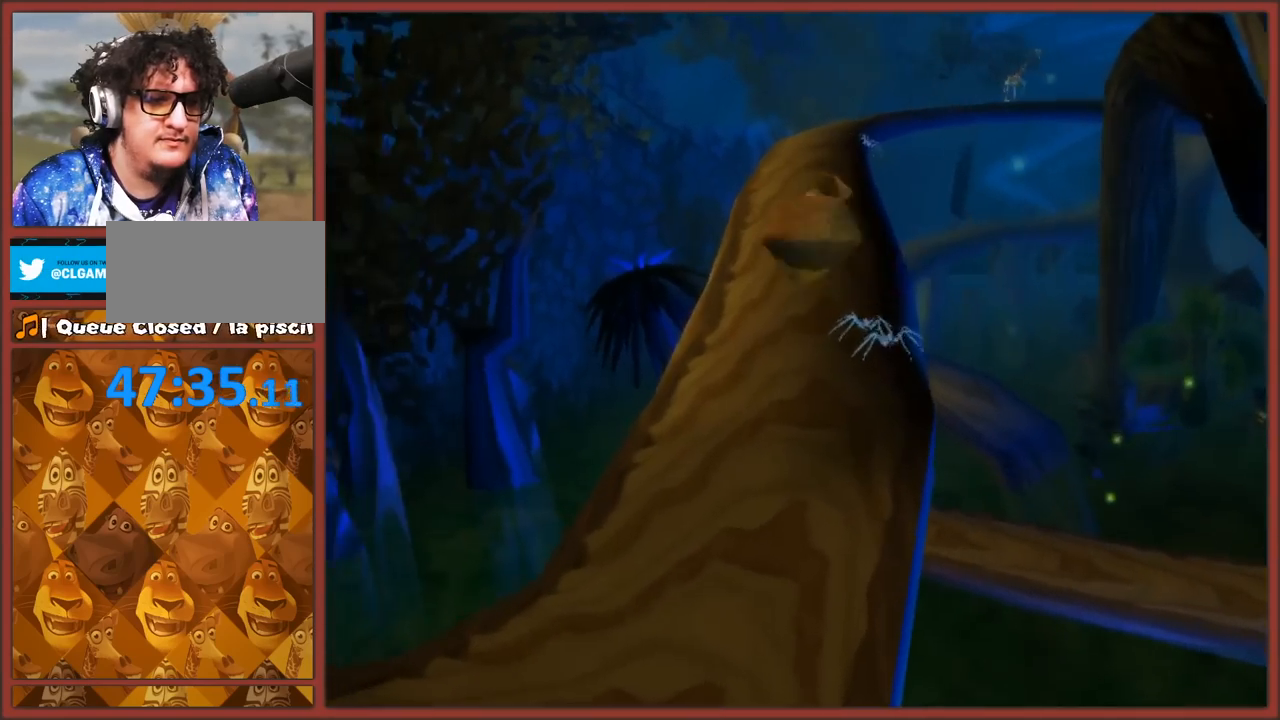
{"buttons": ["A"], "left_stick": "up", "right_stick": "center", "events": [[400, "A", "down"]]}
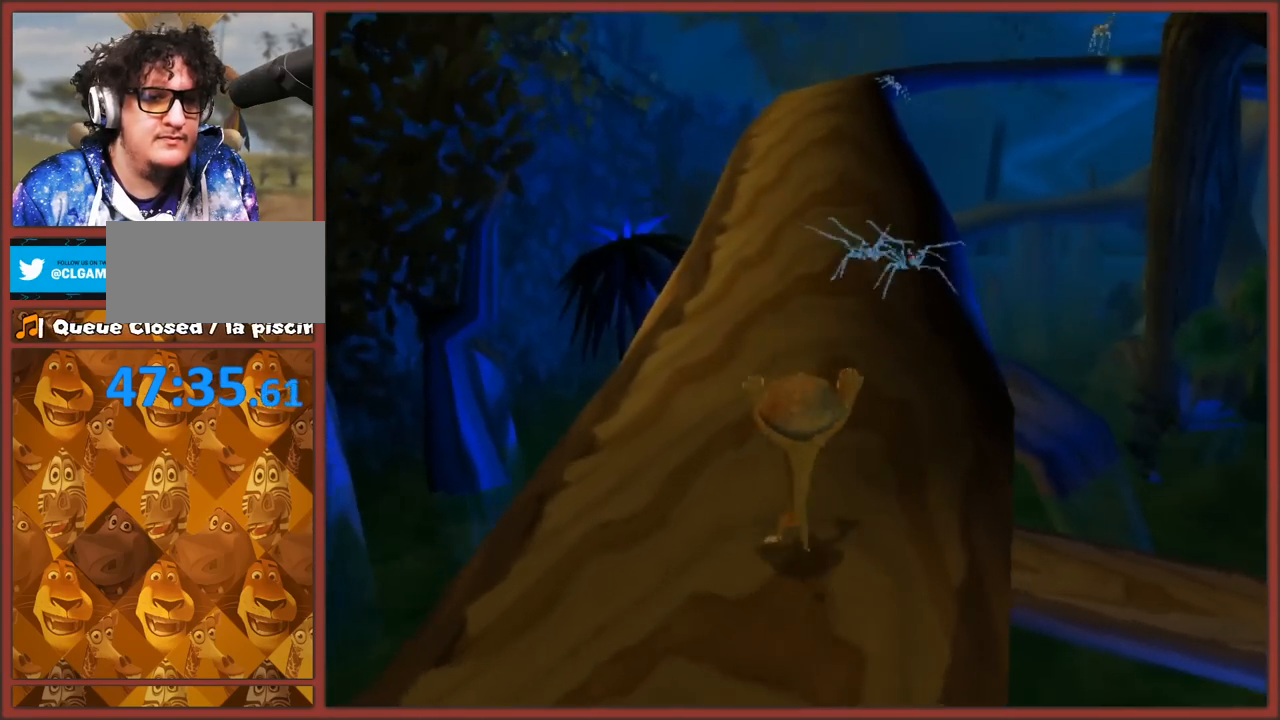
{"buttons": [], "left_stick": "up", "right_stick": "center", "events": [[200, "A", "up"]]}
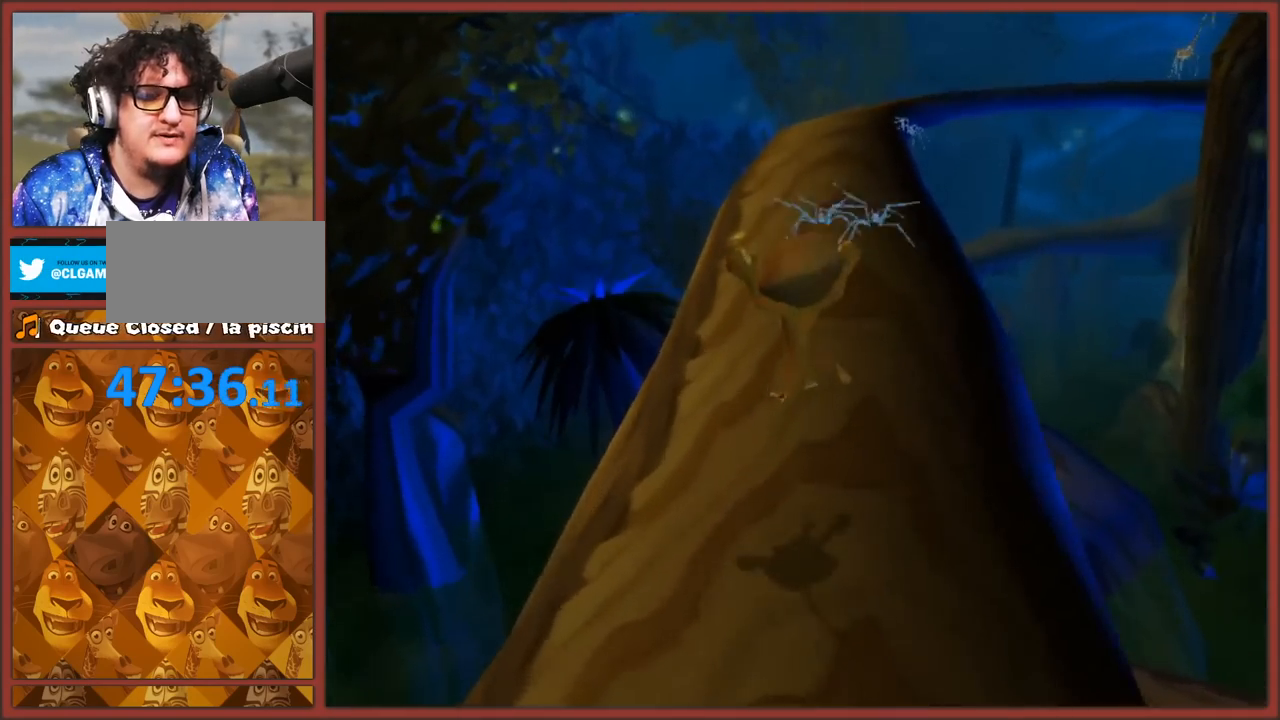
{"buttons": [], "left_stick": "up", "right_stick": "left", "events": [[167, "A", "down"], [383, "A", "up"], [467, "right_stick", "left"]]}
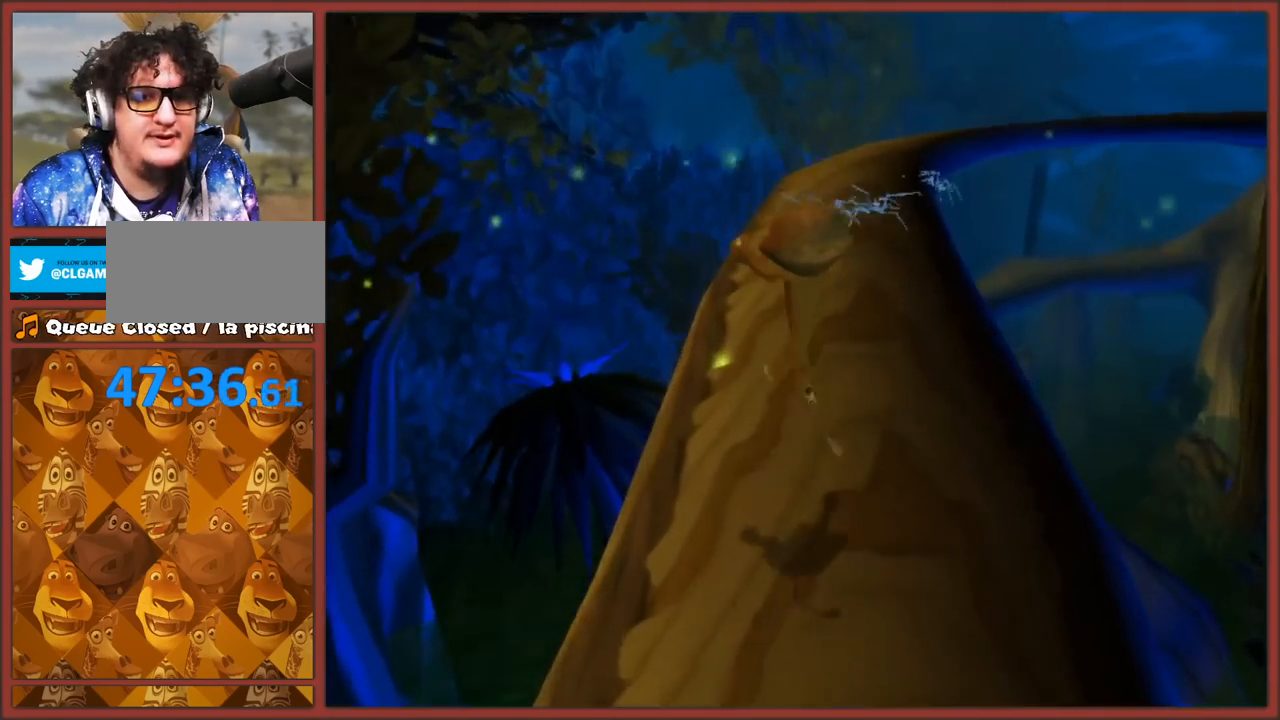
{"buttons": ["A"], "left_stick": "up", "right_stick": "center", "events": [[133, "right_stick", "center"], [400, "A", "down"]]}
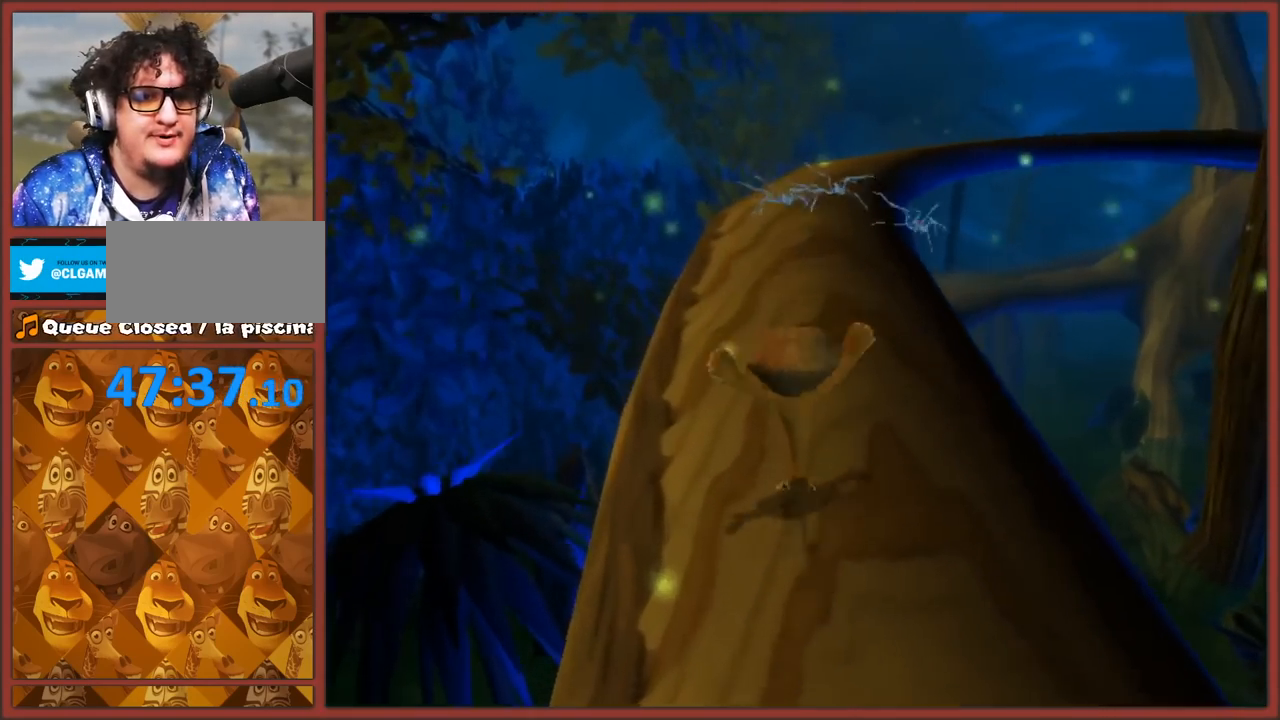
{"buttons": [], "left_stick": "up", "right_stick": "center", "events": [[117, "A", "up"], [217, "right_stick", "left"], [483, "right_stick", "center"]]}
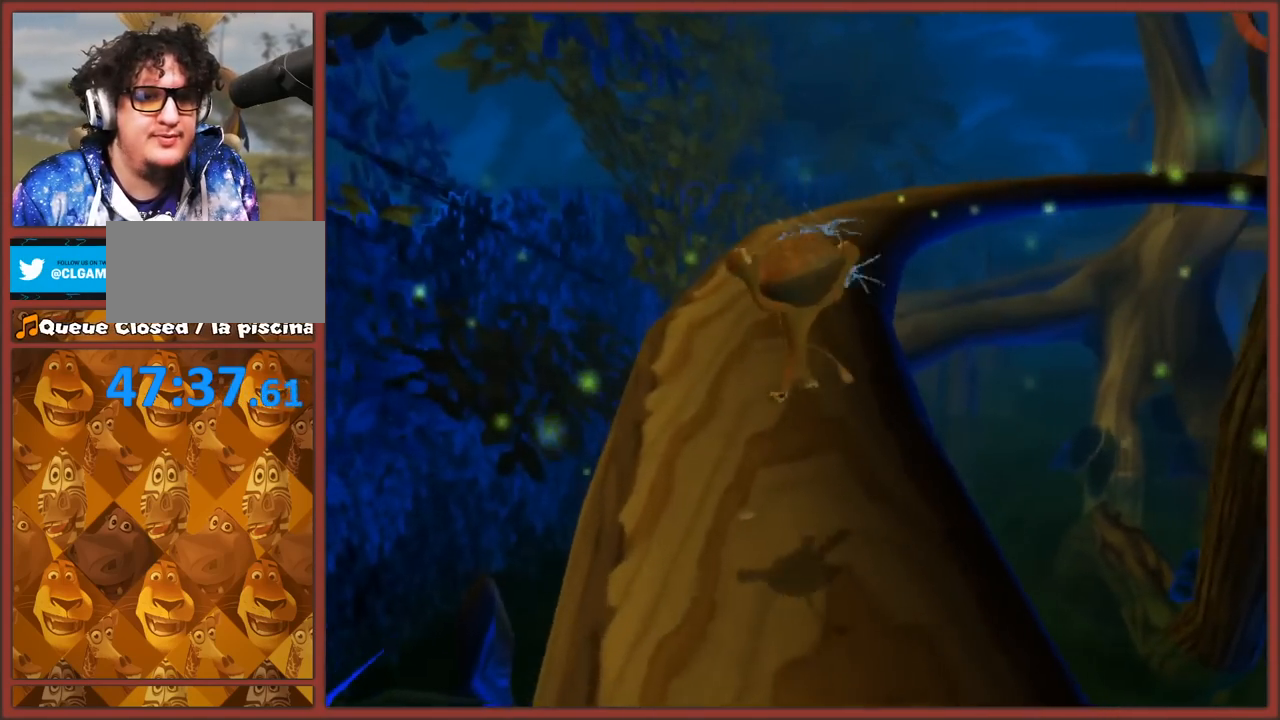
{"buttons": [], "left_stick": "up", "right_stick": "left", "events": [[183, "A", "down"], [367, "A", "up"], [433, "right_stick", "left"]]}
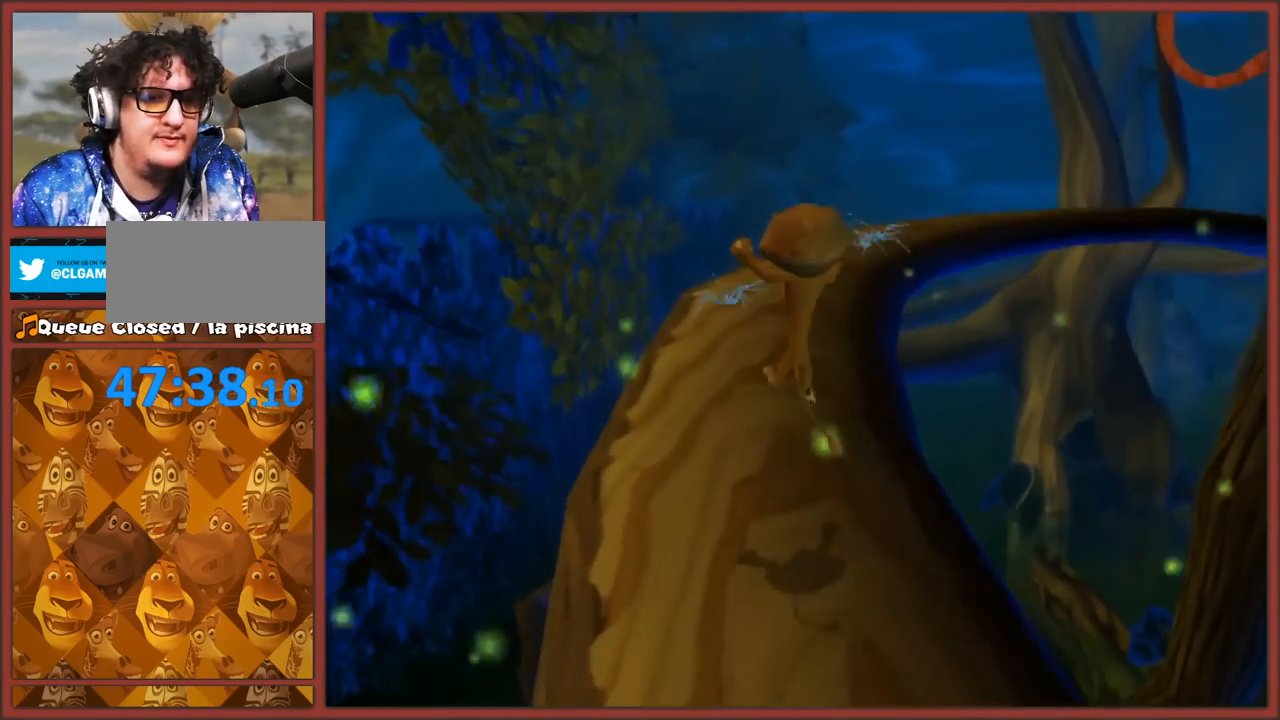
{"buttons": ["A"], "left_stick": "up", "right_stick": "center", "events": [[117, "right_stick", "center"], [483, "A", "down"]]}
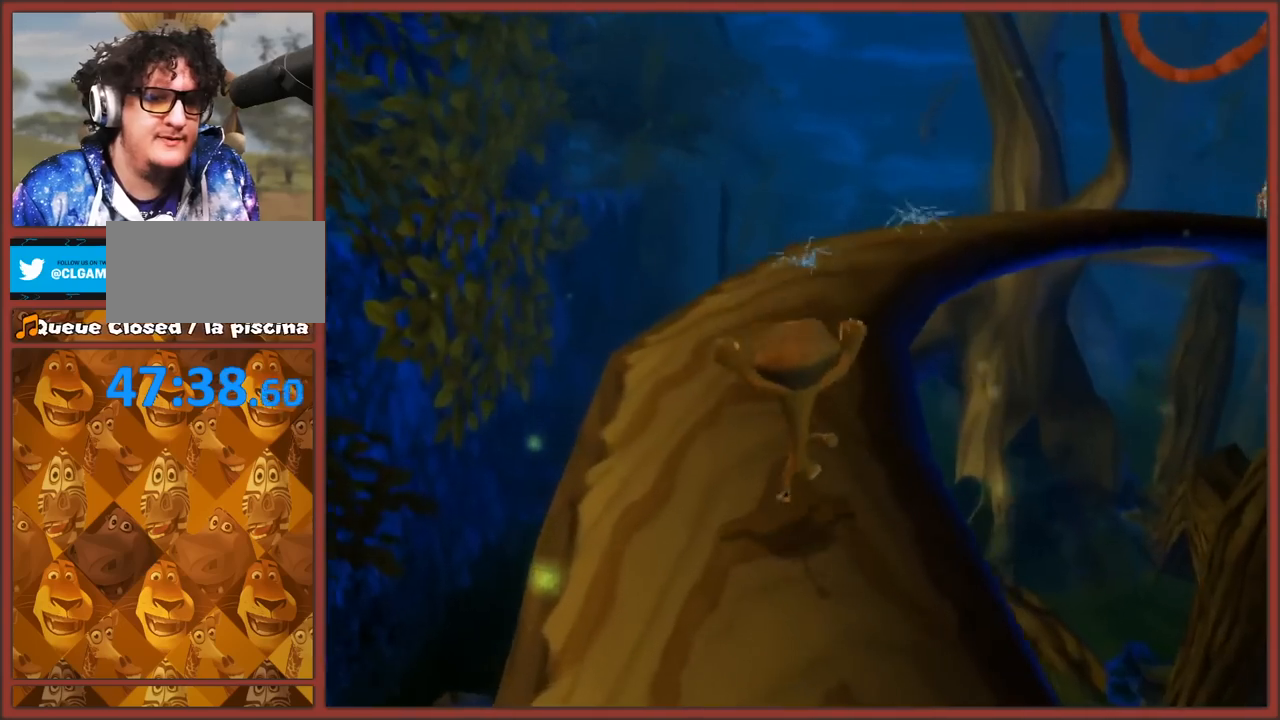
{"buttons": [], "left_stick": "up", "right_stick": "center", "events": [[67, "A", "up"], [133, "right_stick", "left"], [333, "right_stick", "center"]]}
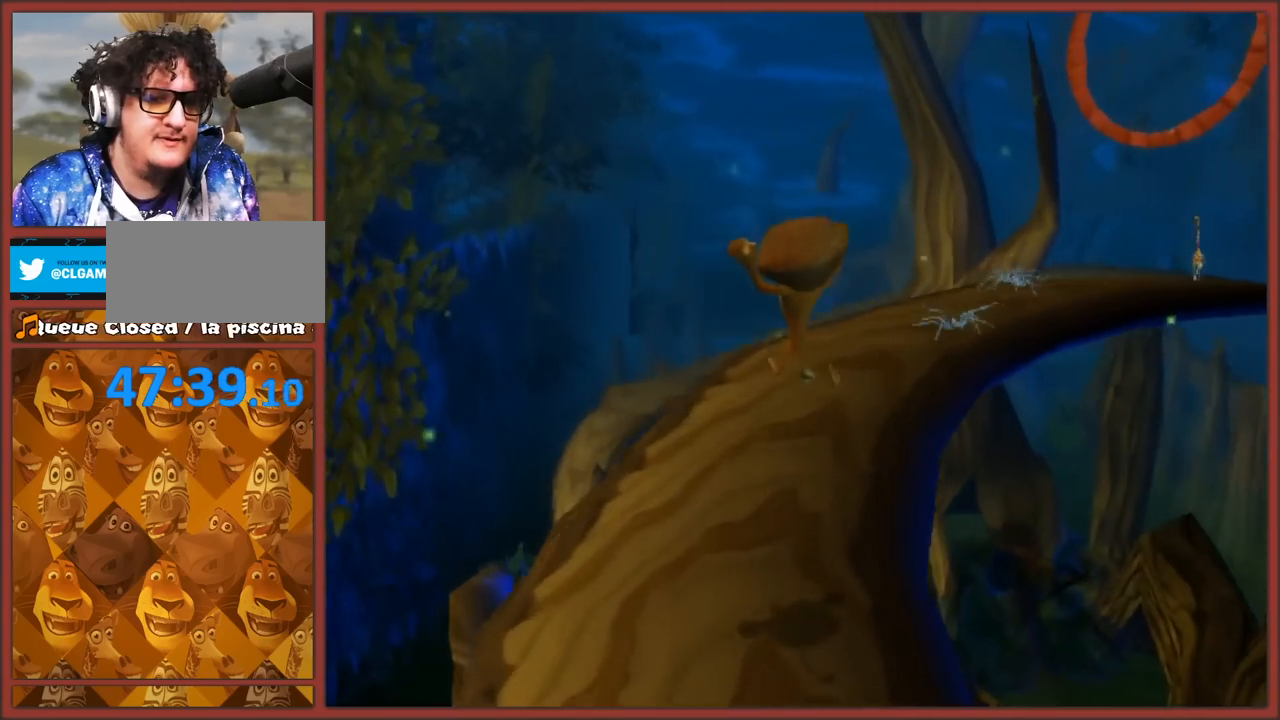
{"buttons": [], "left_stick": "up-right", "right_stick": "center", "events": [[283, "A", "down"], [367, "A", "up"], [417, "left_stick", "up-right"]]}
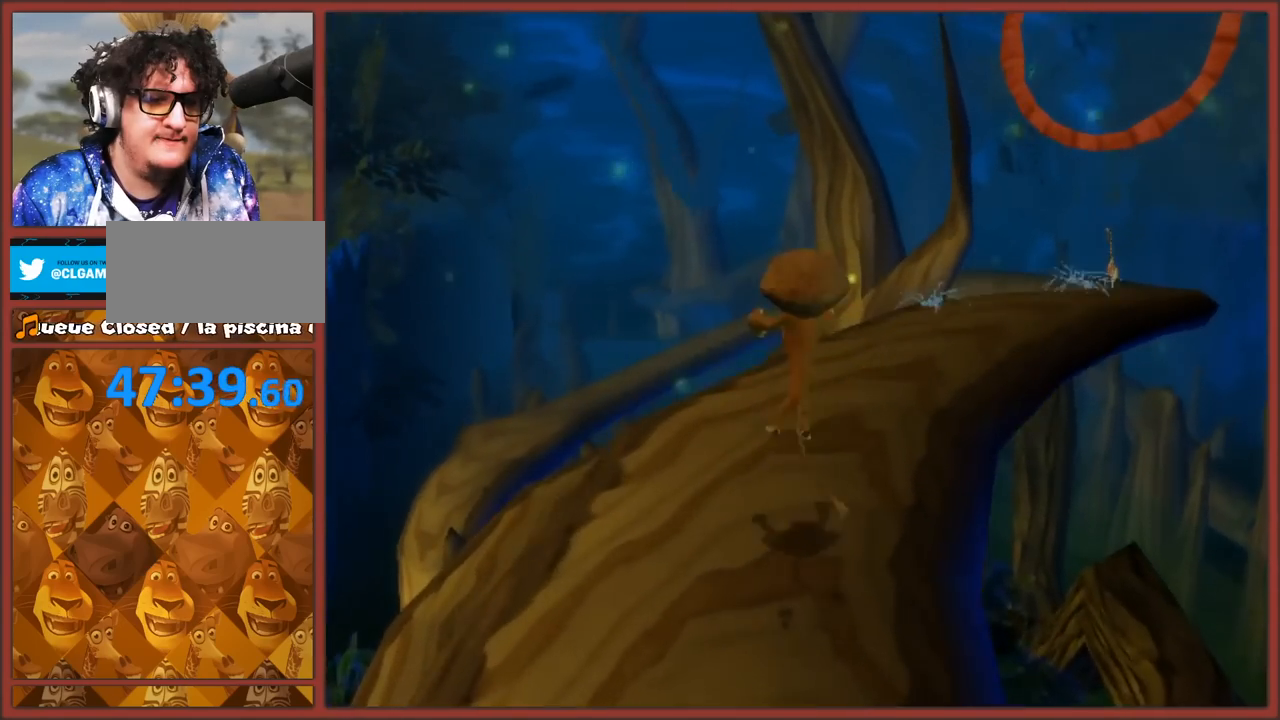
{"buttons": [], "left_stick": "up-right", "right_stick": "center", "events": [[83, "left_stick", "up"], [483, "left_stick", "up-right"]]}
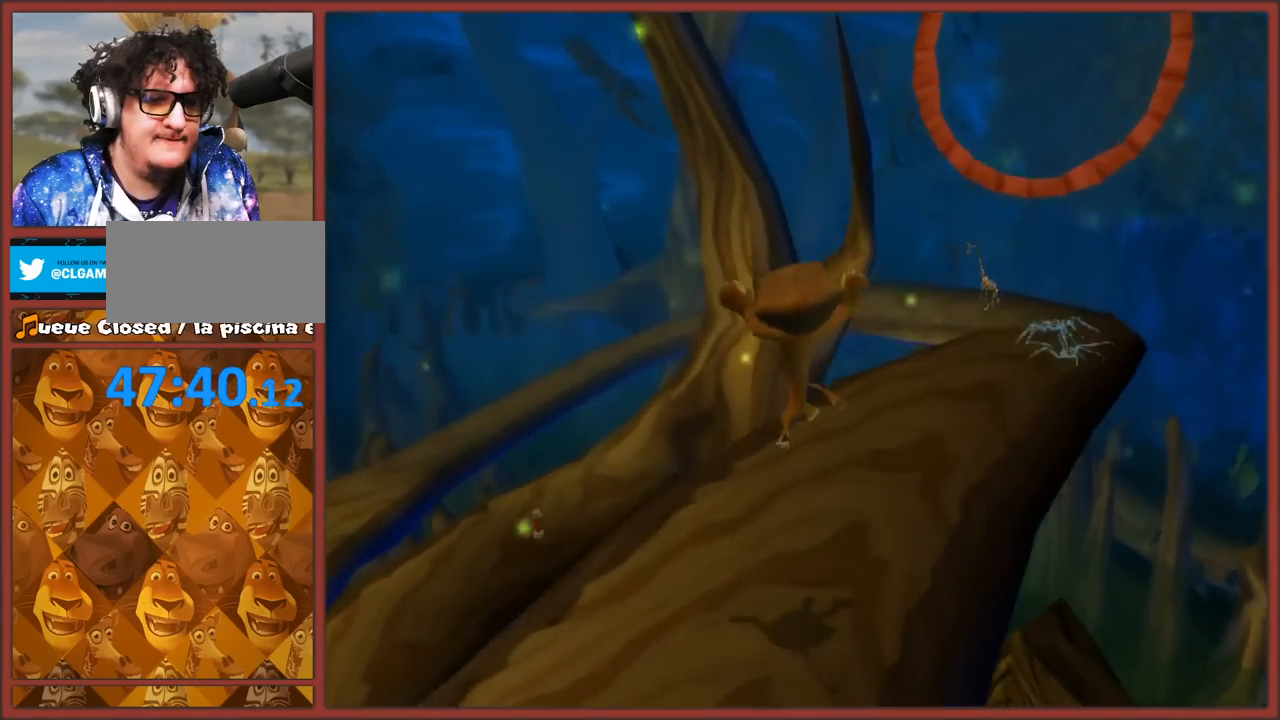
{"buttons": [], "left_stick": "up-right", "right_stick": "center", "events": [[167, "A", "down"], [383, "A", "up"]]}
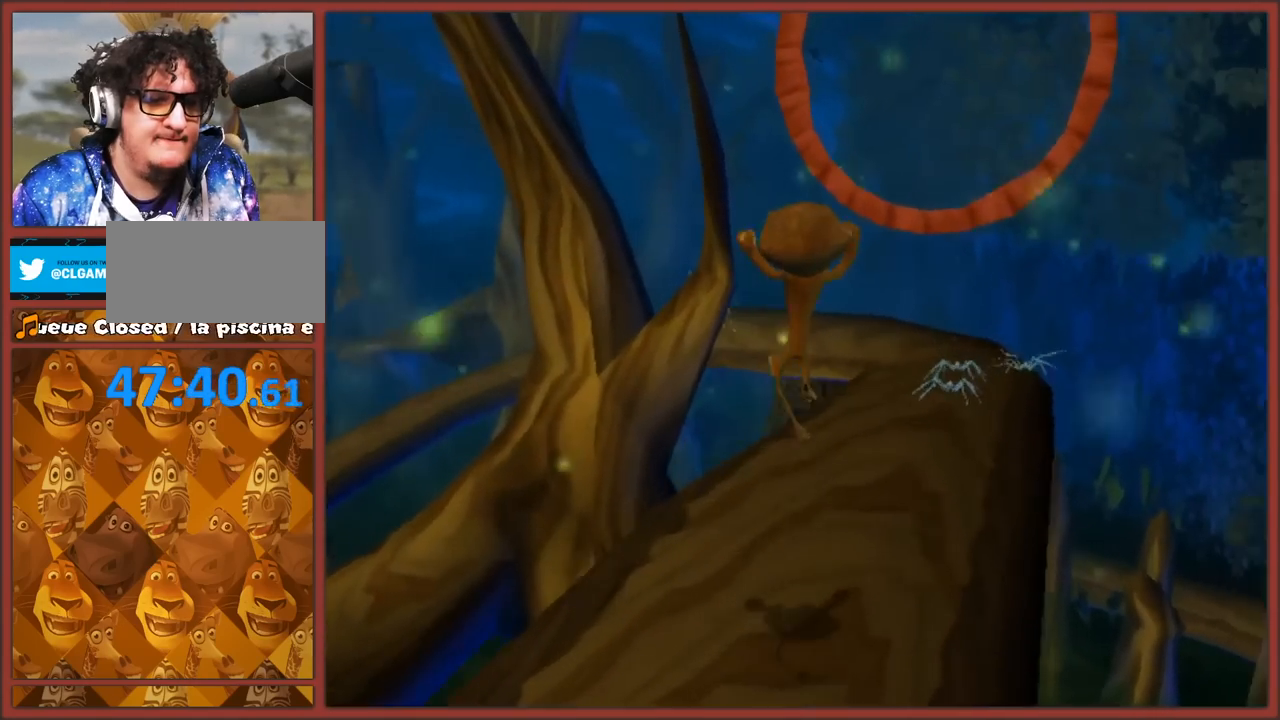
{"buttons": [], "left_stick": "up", "right_stick": "center", "events": [[83, "A", "down"], [300, "A", "up"], [300, "left_stick", "up"]]}
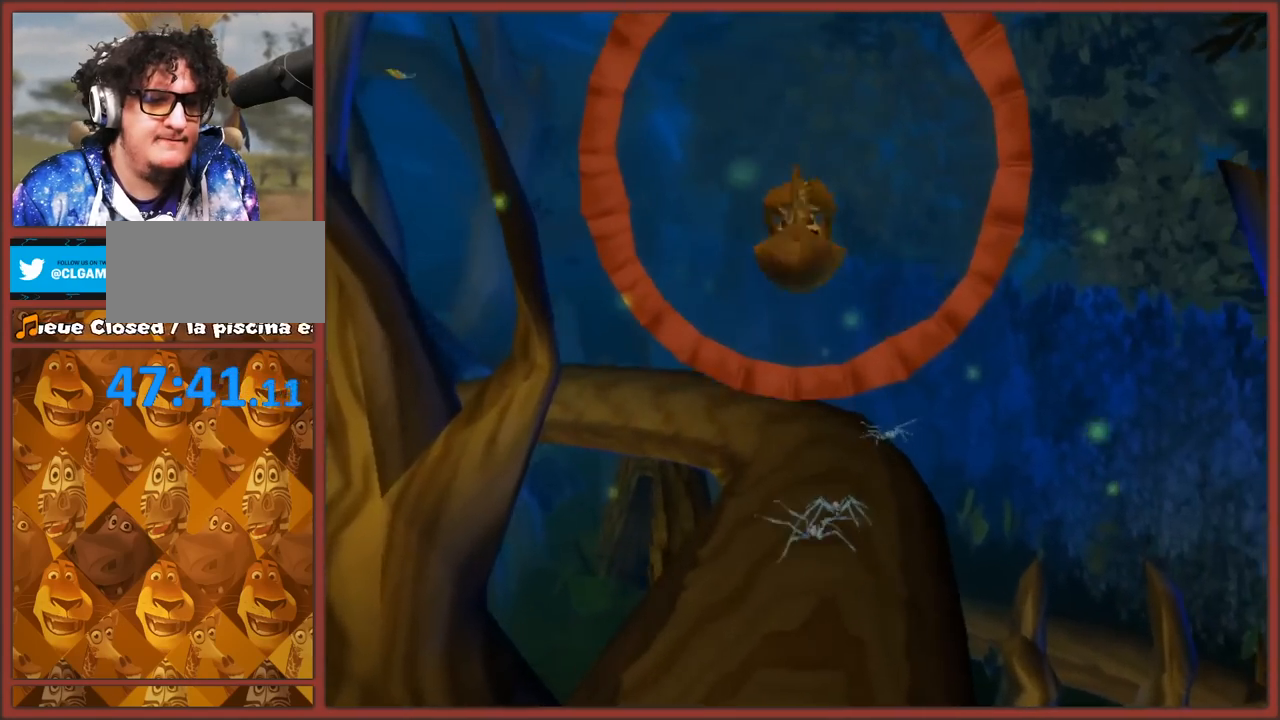
{"buttons": [], "left_stick": "up", "right_stick": "center", "events": []}
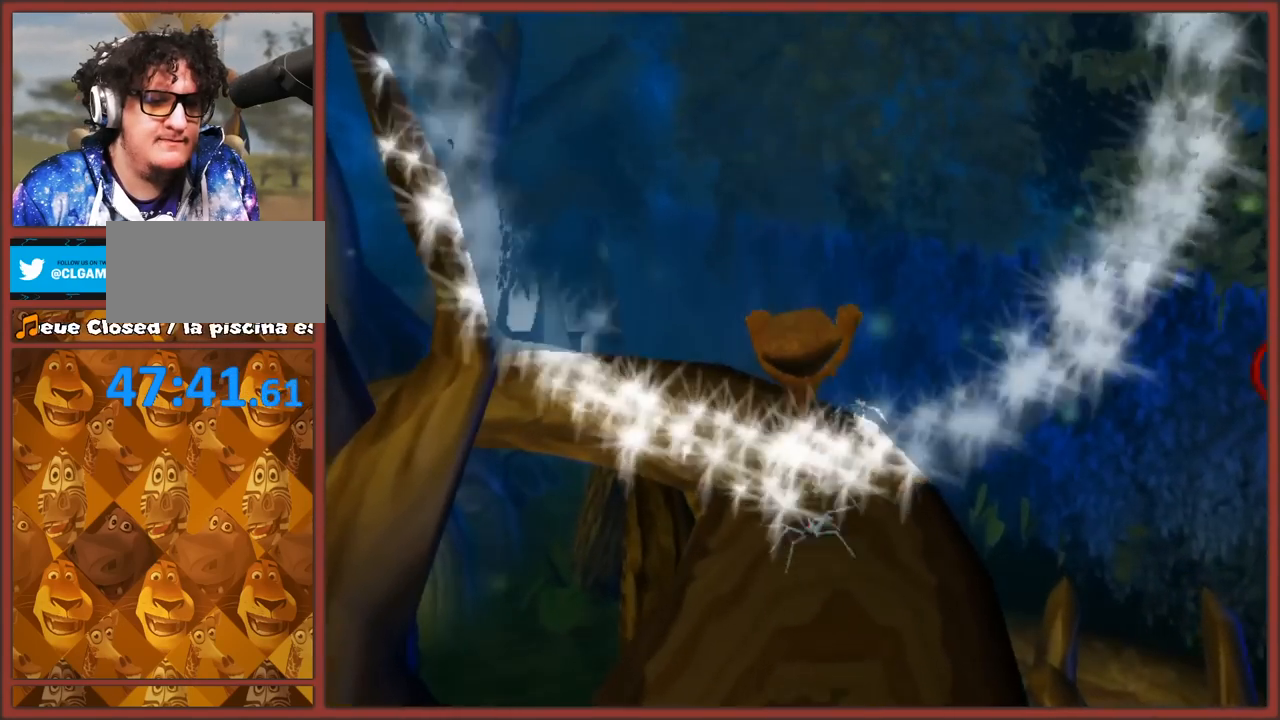
{"buttons": [], "left_stick": "up", "right_stick": "center", "events": [[200, "right_stick", "right"], [333, "right_stick", "center"]]}
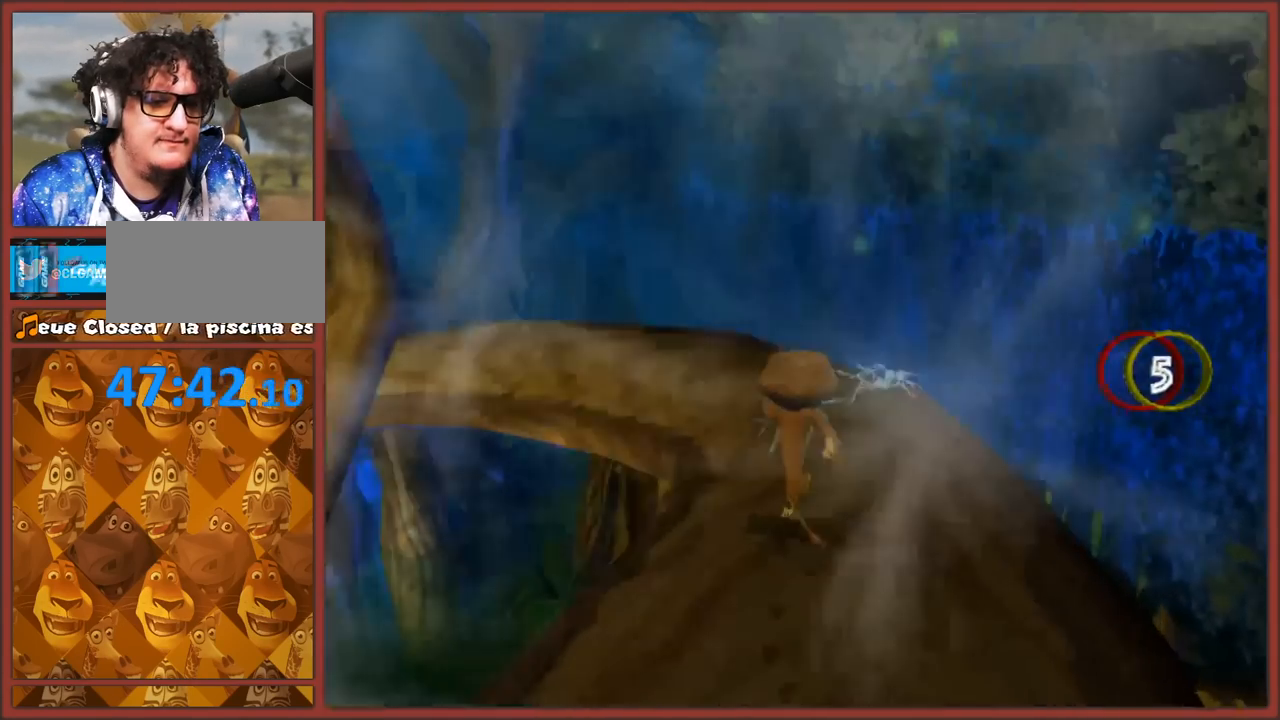
{"buttons": [], "left_stick": "up", "right_stick": "center", "events": [[117, "right_stick", "right"], [433, "right_stick", "center"]]}
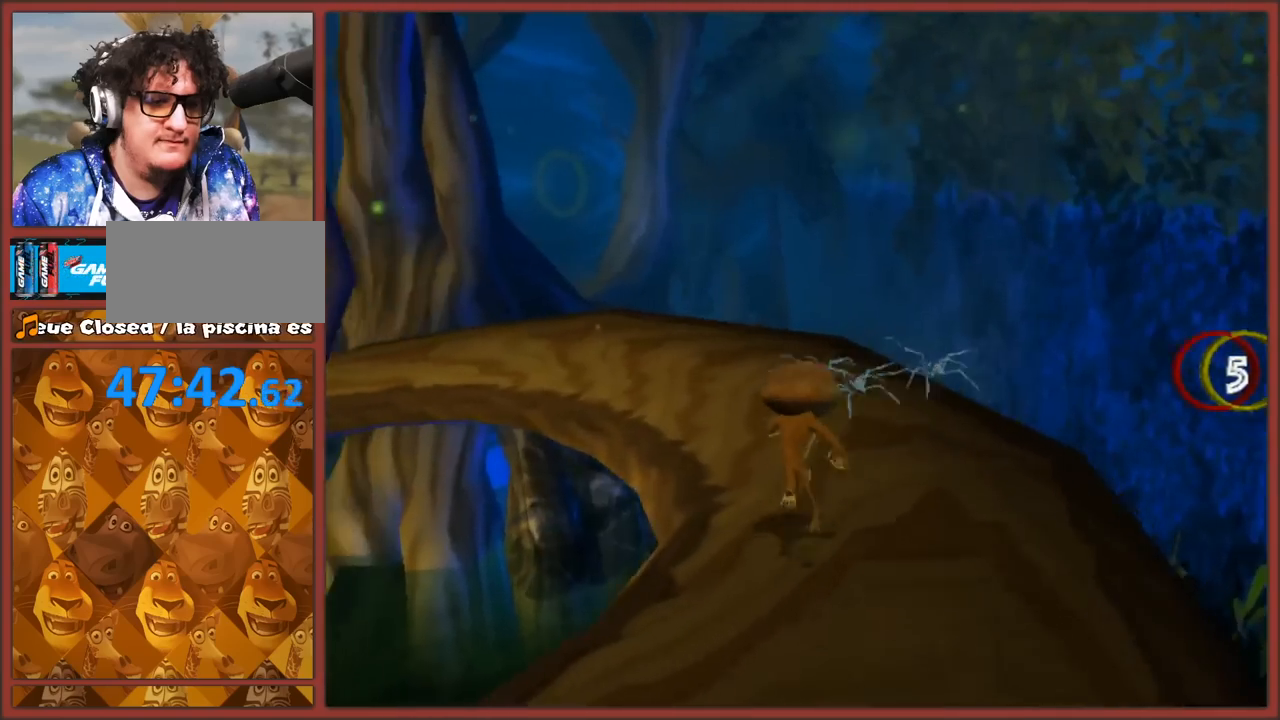
{"buttons": [], "left_stick": "up", "right_stick": "right", "events": [[233, "right_stick", "right"]]}
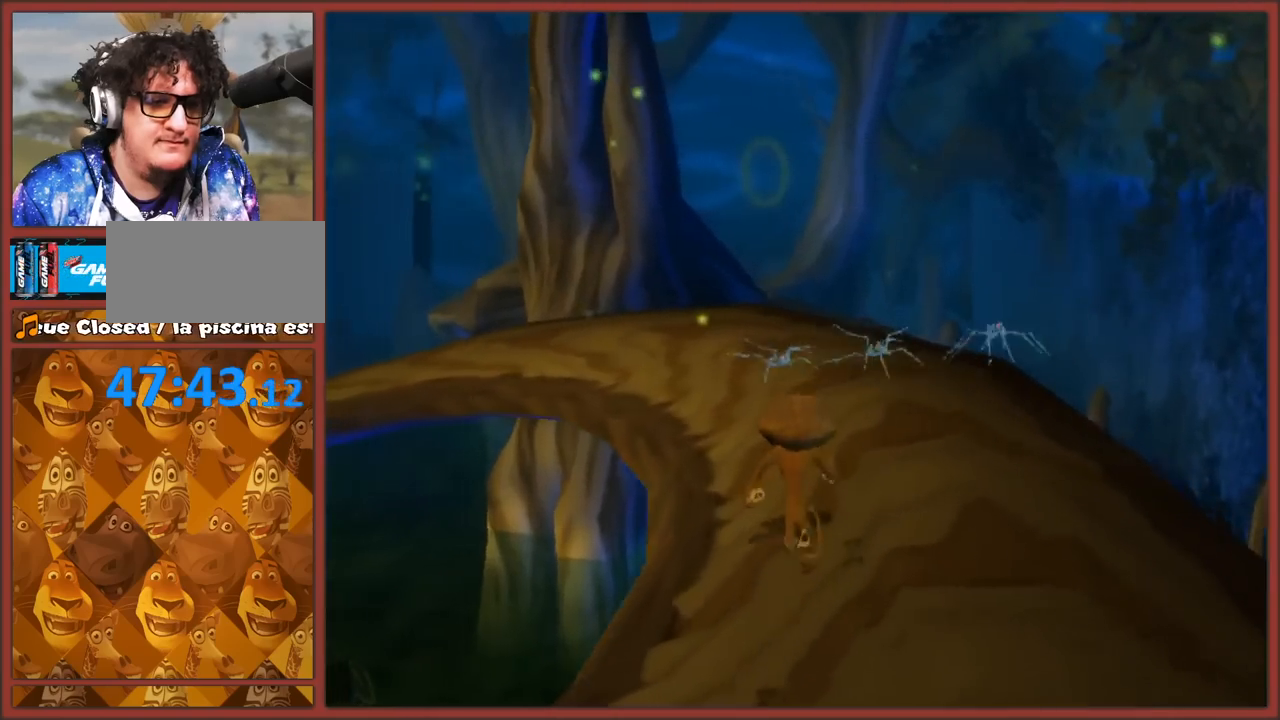
{"buttons": [], "left_stick": "up", "right_stick": "center", "events": [[33, "right_stick", "center"], [267, "right_stick", "right"], [483, "right_stick", "center"]]}
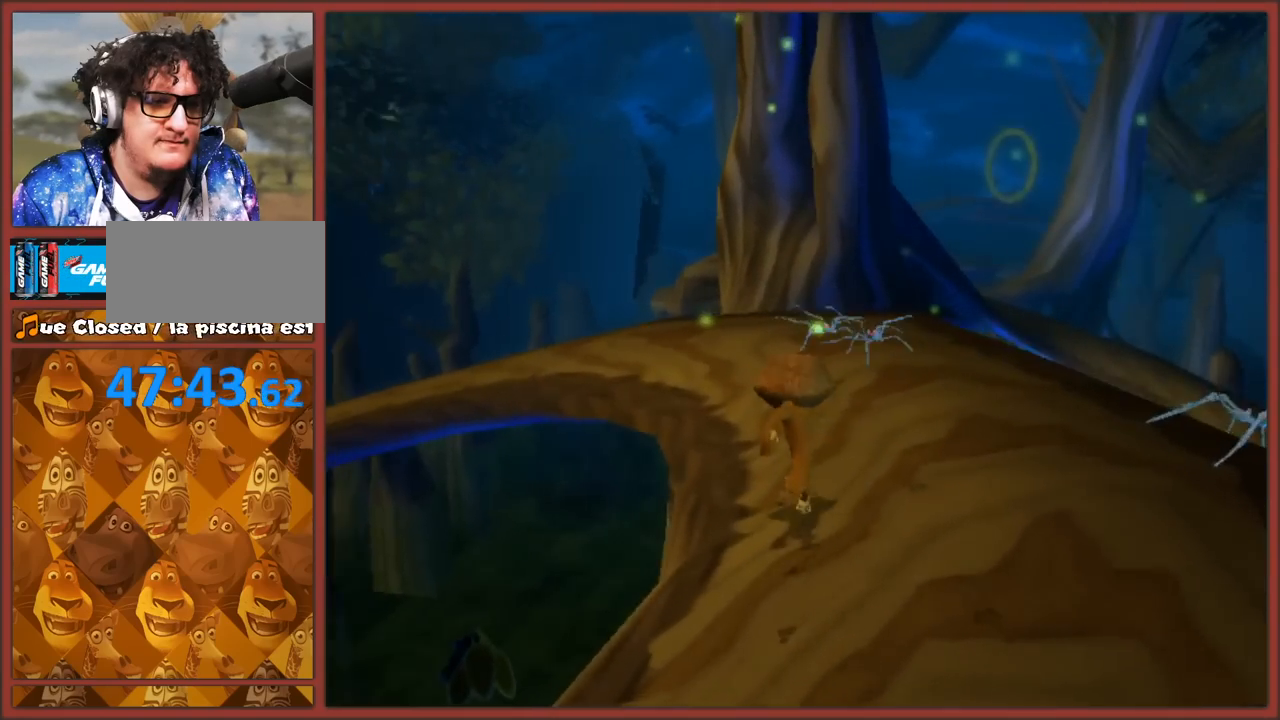
{"buttons": [], "left_stick": "up", "right_stick": "center", "events": []}
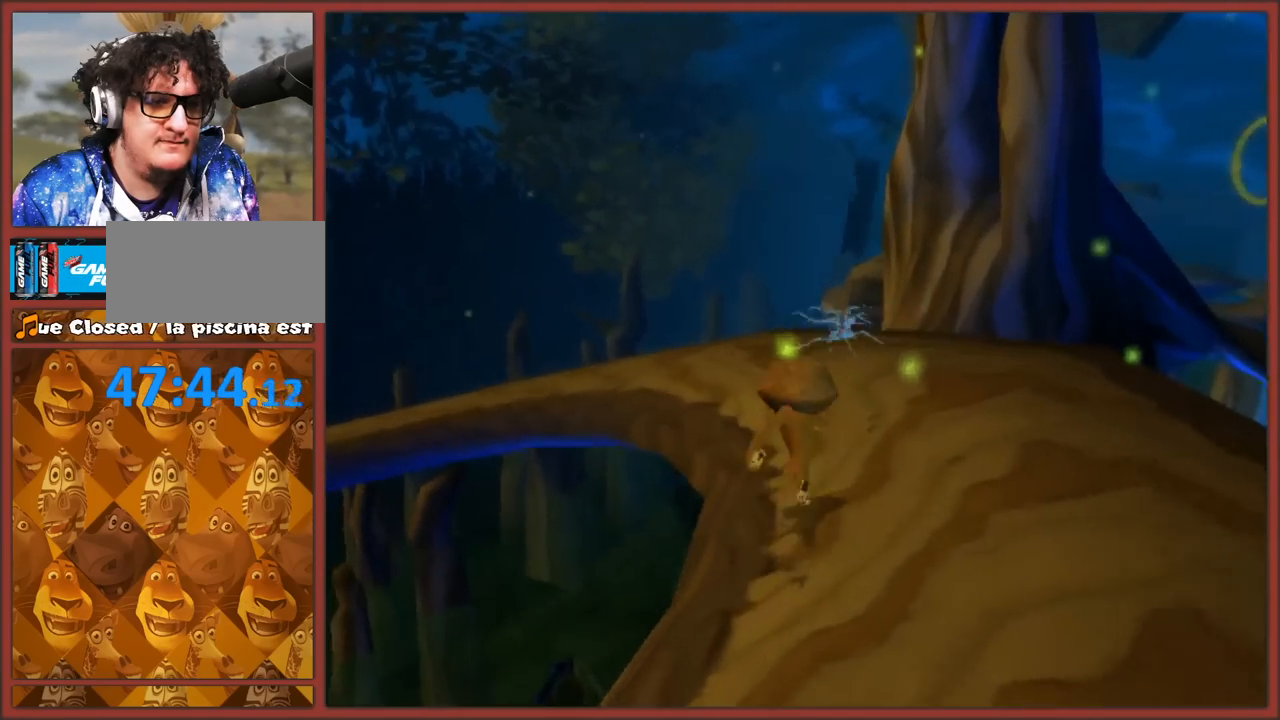
{"buttons": [], "left_stick": "up-right", "right_stick": "center", "events": [[83, "right_stick", "left"], [133, "left_stick", "up-right"], [317, "right_stick", "center"]]}
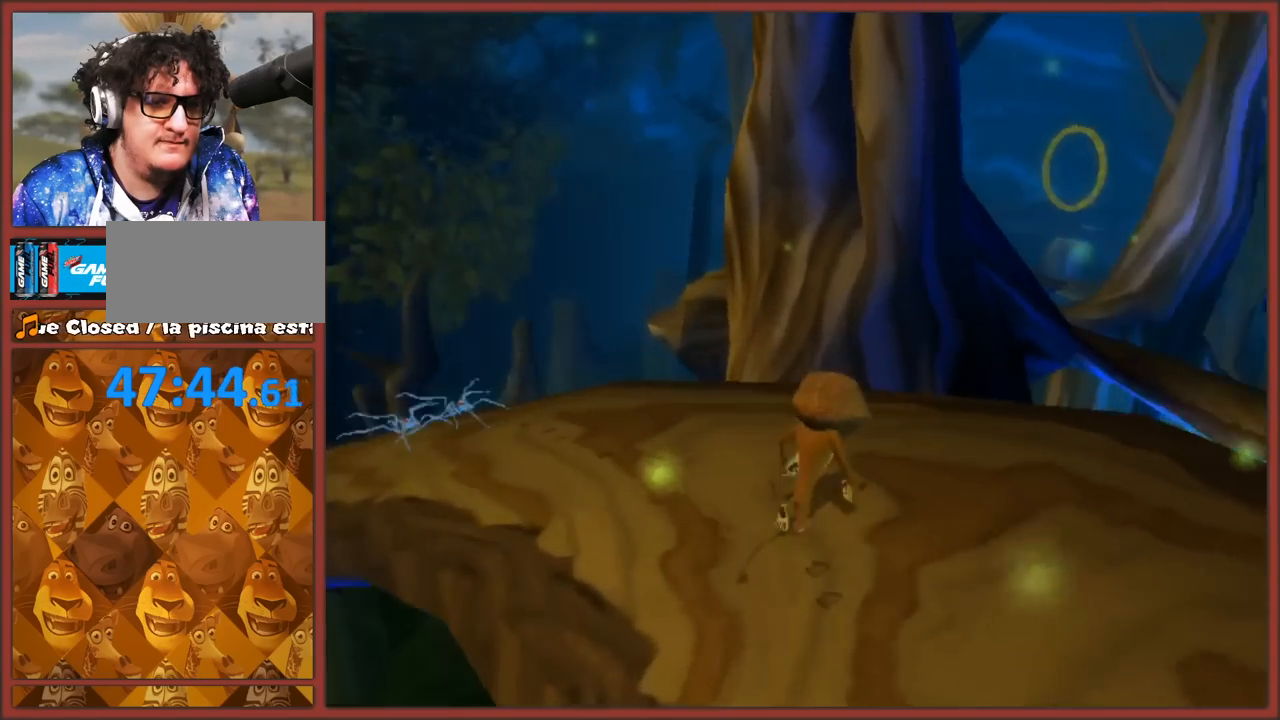
{"buttons": ["A"], "left_stick": "up-right", "right_stick": "center", "events": [[250, "A", "down"]]}
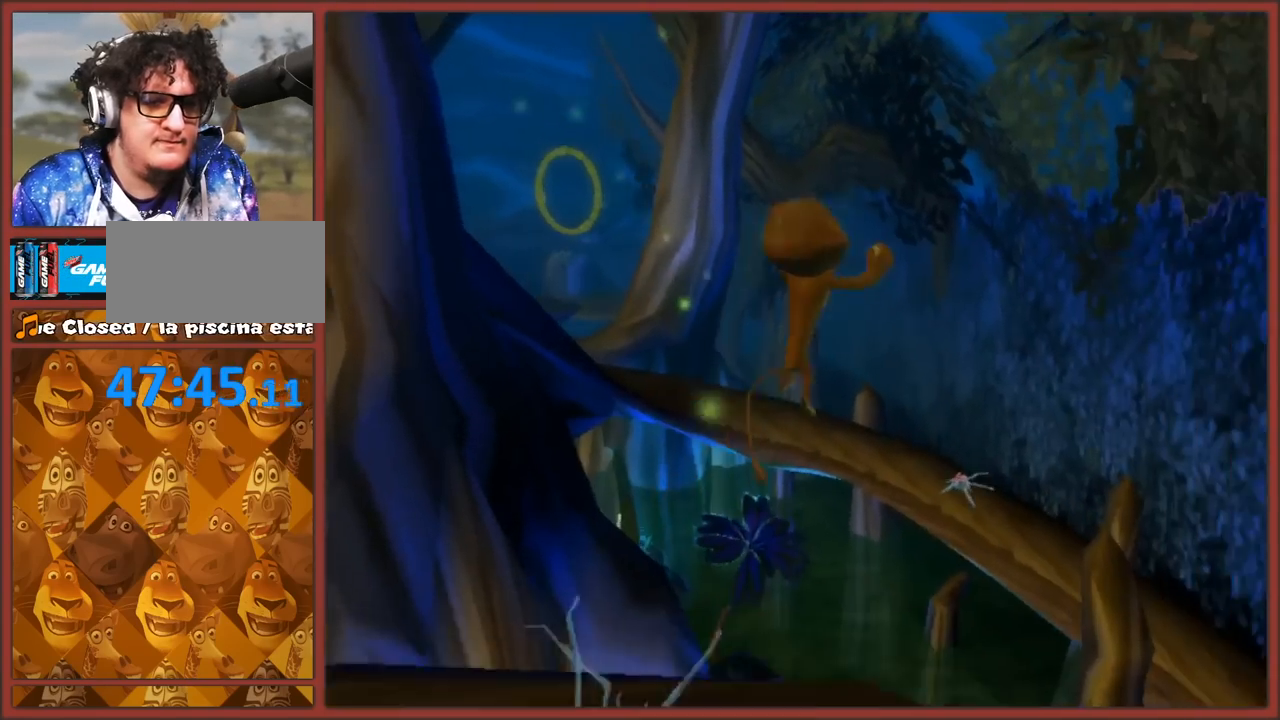
{"buttons": [], "left_stick": "up", "right_stick": "center", "events": [[167, "A", "up"], [483, "left_stick", "up"]]}
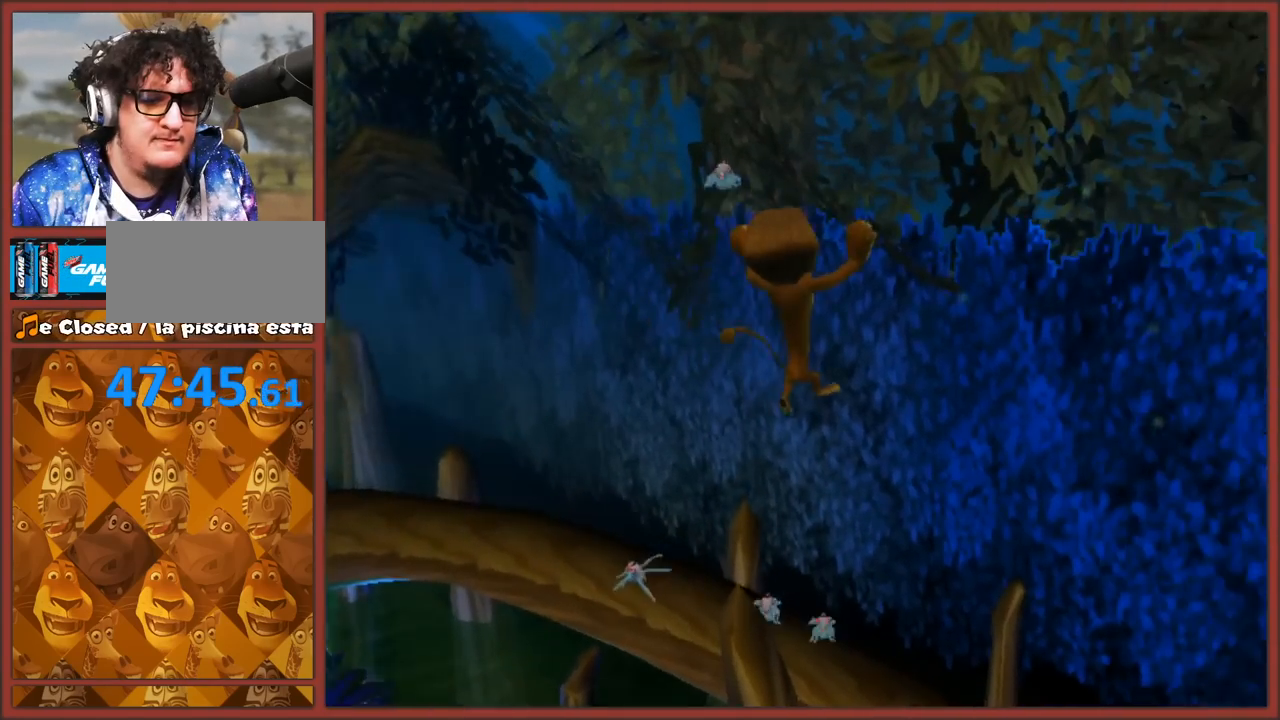
{"buttons": ["A"], "left_stick": "up", "right_stick": "center", "events": [[483, "A", "down"]]}
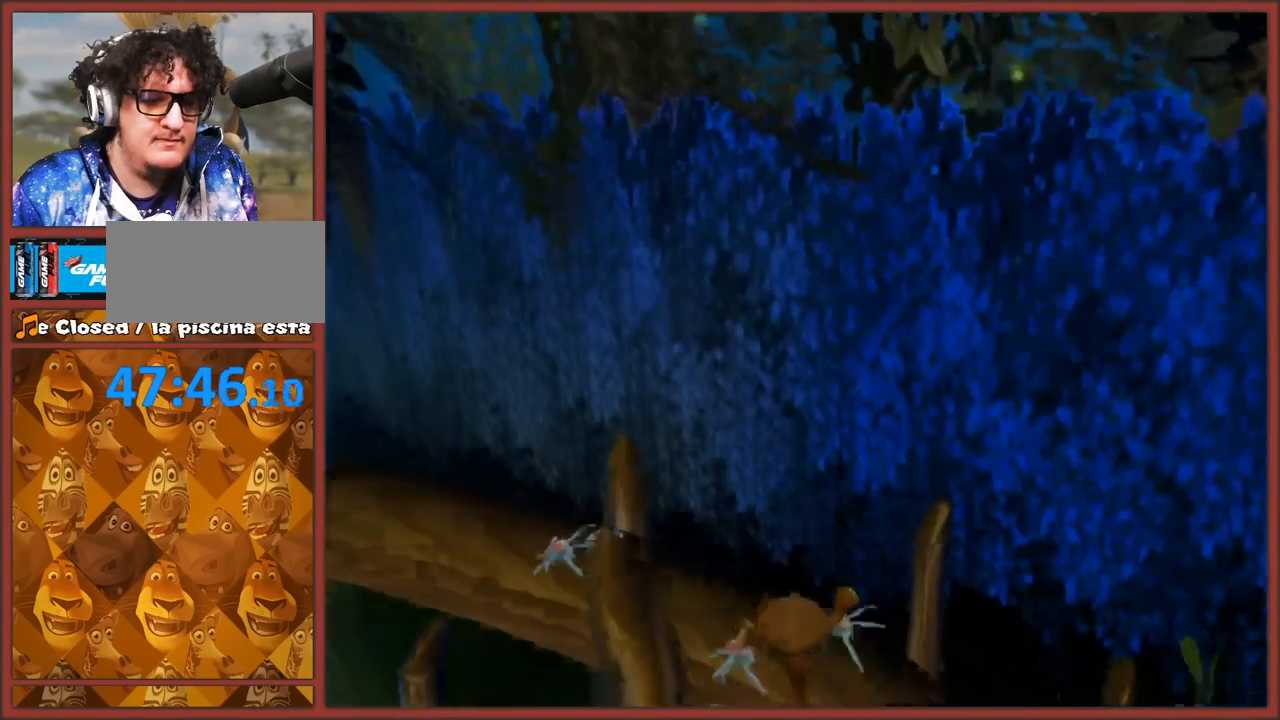
{"buttons": [], "left_stick": "up", "right_stick": "right", "events": [[50, "left_stick", "up-right"], [217, "left_stick", "up"], [350, "A", "up"], [500, "right_stick", "right"]]}
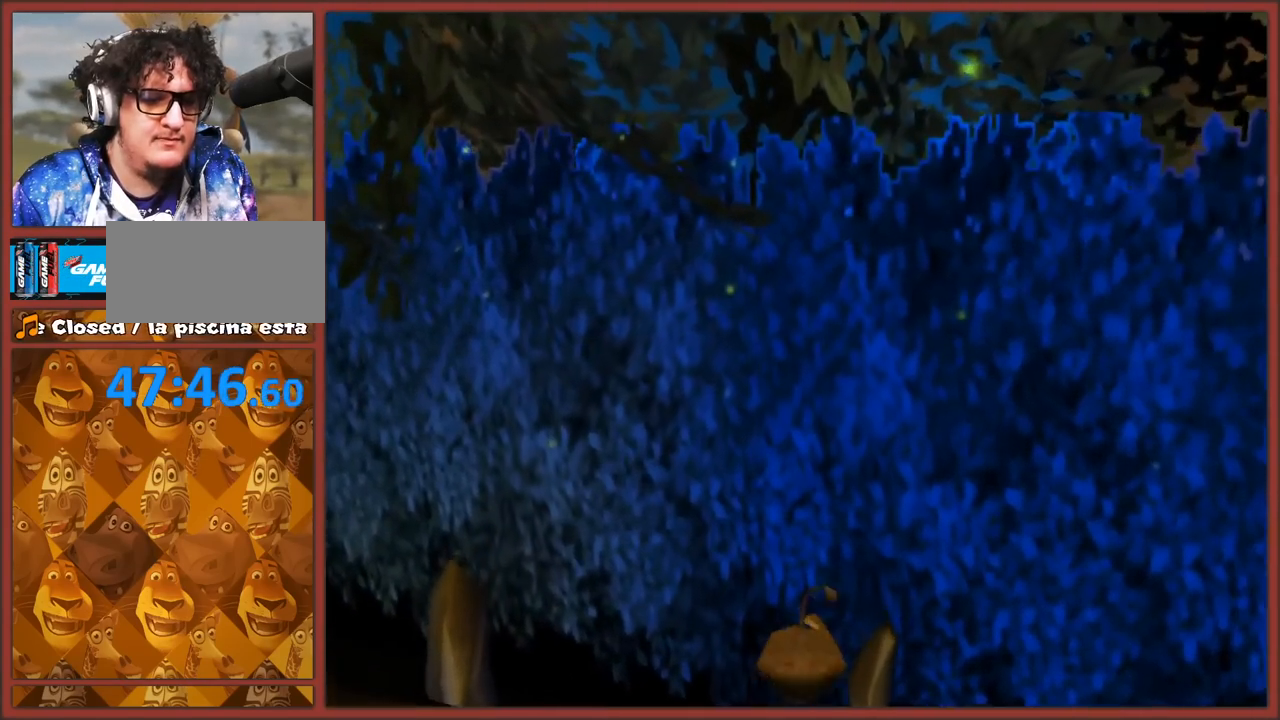
{"buttons": ["A"], "left_stick": "up-left", "right_stick": "right", "events": [[333, "left_stick", "up-left"], [500, "A", "down"]]}
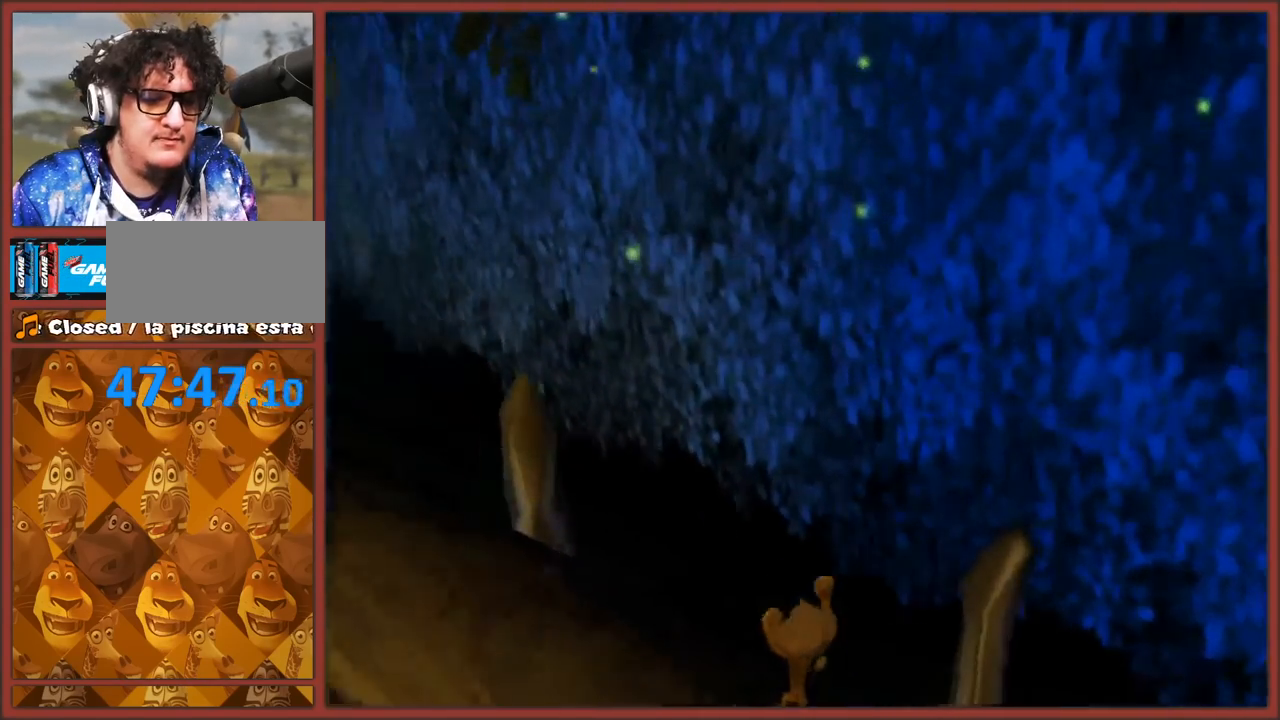
{"buttons": [], "left_stick": "up-left", "right_stick": "right", "events": [[83, "A", "up"], [150, "A", "down"], [217, "A", "up"], [250, "A", "down"], [333, "A", "up"]]}
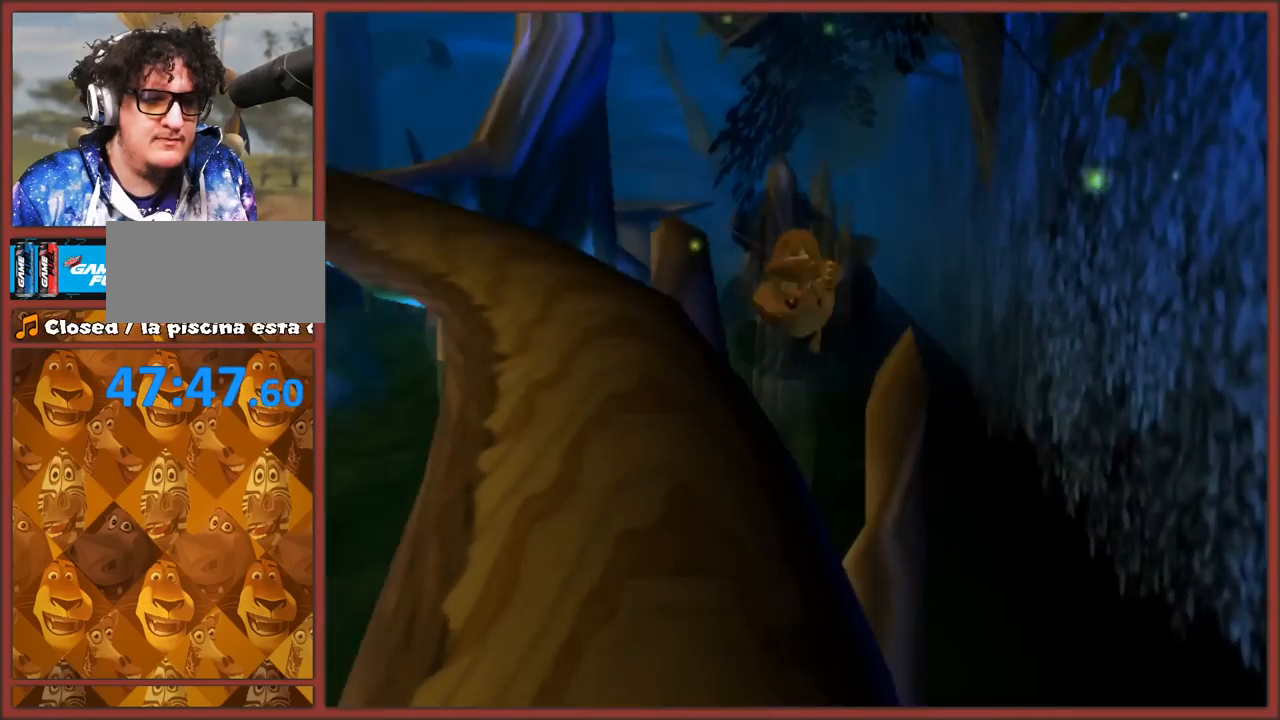
{"buttons": ["A"], "left_stick": "up", "right_stick": "center", "events": [[167, "left_stick", "up"], [167, "right_stick", "center"], [417, "A", "down"]]}
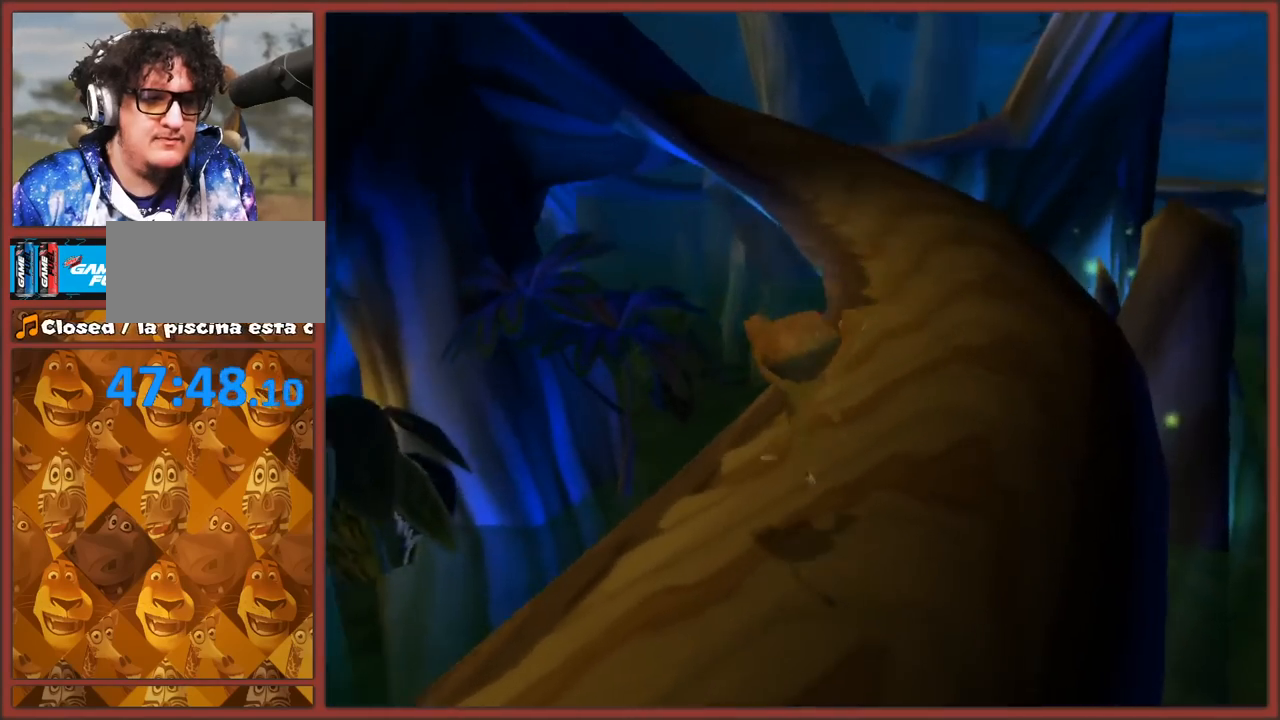
{"buttons": ["A"], "left_stick": "up-right", "right_stick": "center", "events": [[167, "A", "up"], [200, "left_stick", "up-right"], [483, "A", "down"]]}
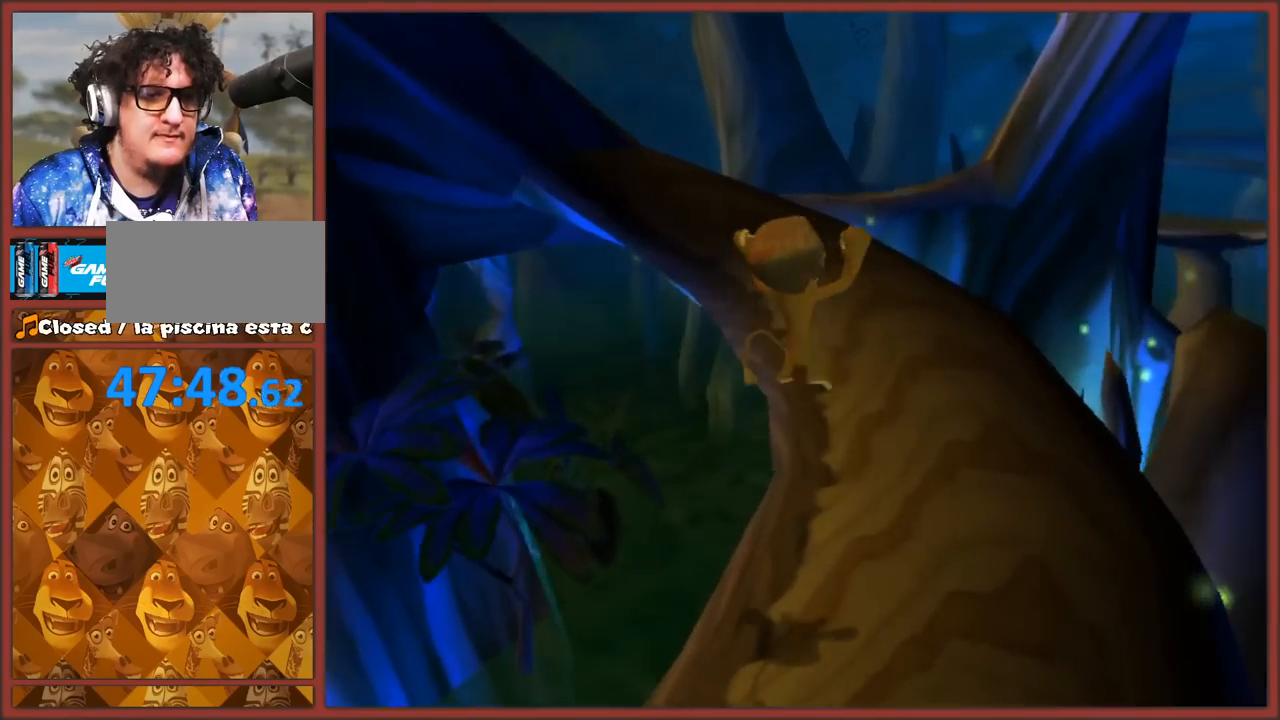
{"buttons": [], "left_stick": "up", "right_stick": "center", "events": [[67, "left_stick", "up"], [167, "A", "up"]]}